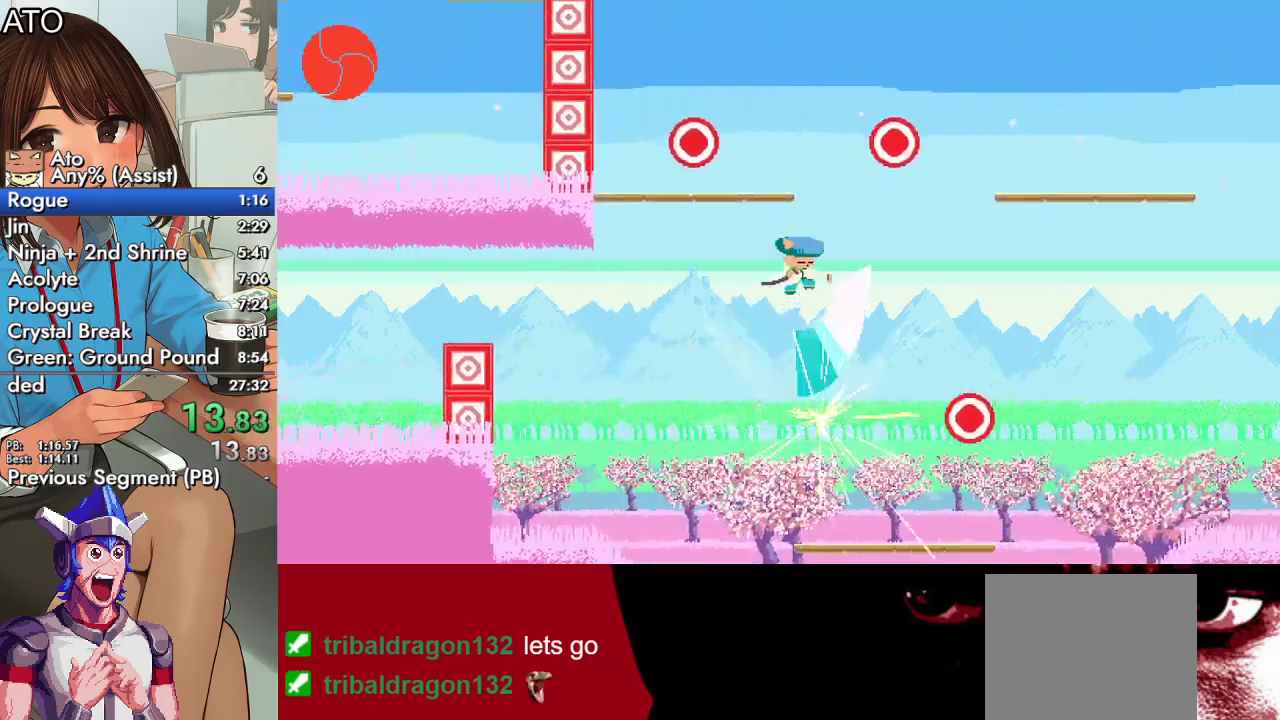
Gameplay with a controller (PlayStation layout); each line is a JSON object with the inputs held at the frame after it. "events" lists button and stick changes between this image and that frame as [ms after this image, input, new state], when the widget could be followed in between. Not read: left_stick right_stick.
{"buttons": ["CROSS", "DPAD_DOWN", "DPAD_RIGHT"], "events": []}
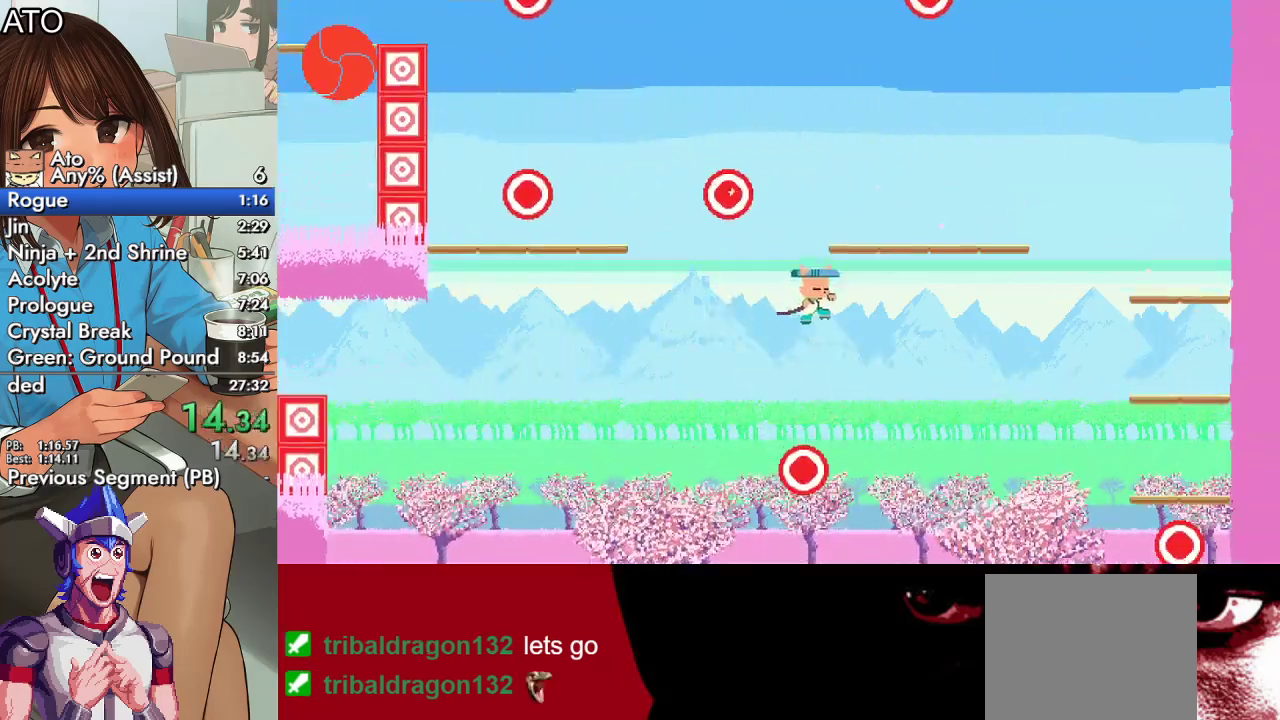
{"buttons": ["CROSS", "DPAD_RIGHT"], "events": [[100, "SQUARE", "down"], [367, "DPAD_DOWN", "up"], [367, "SQUARE", "up"]]}
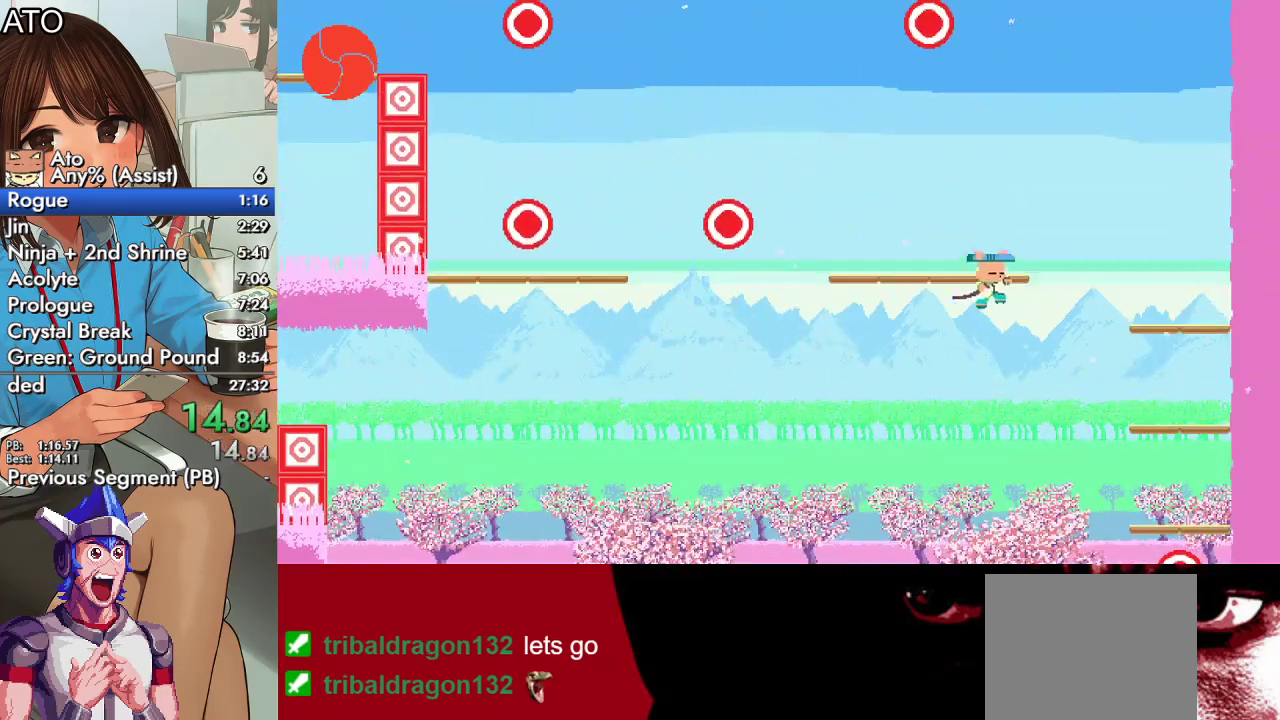
{"buttons": ["CROSS"], "events": [[267, "CROSS", "up"], [467, "CROSS", "down"], [467, "DPAD_RIGHT", "up"]]}
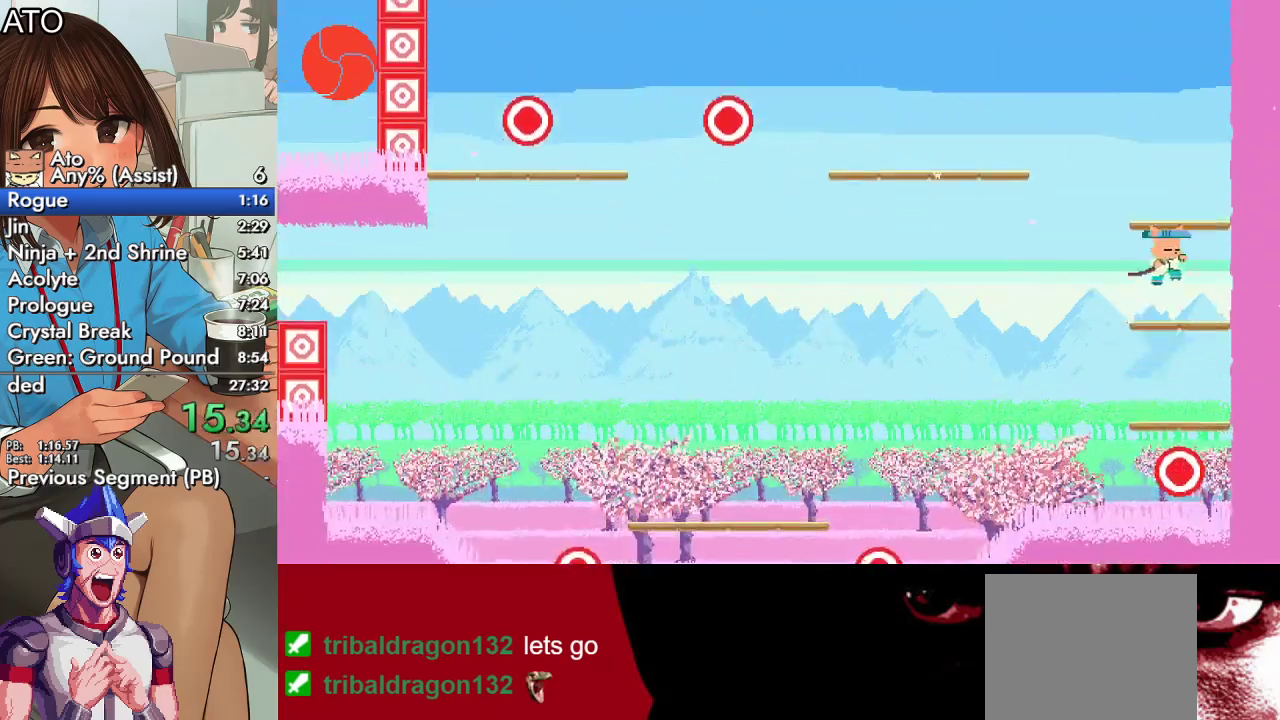
{"buttons": ["DPAD_LEFT"], "events": [[300, "CROSS", "up"], [467, "DPAD_LEFT", "down"]]}
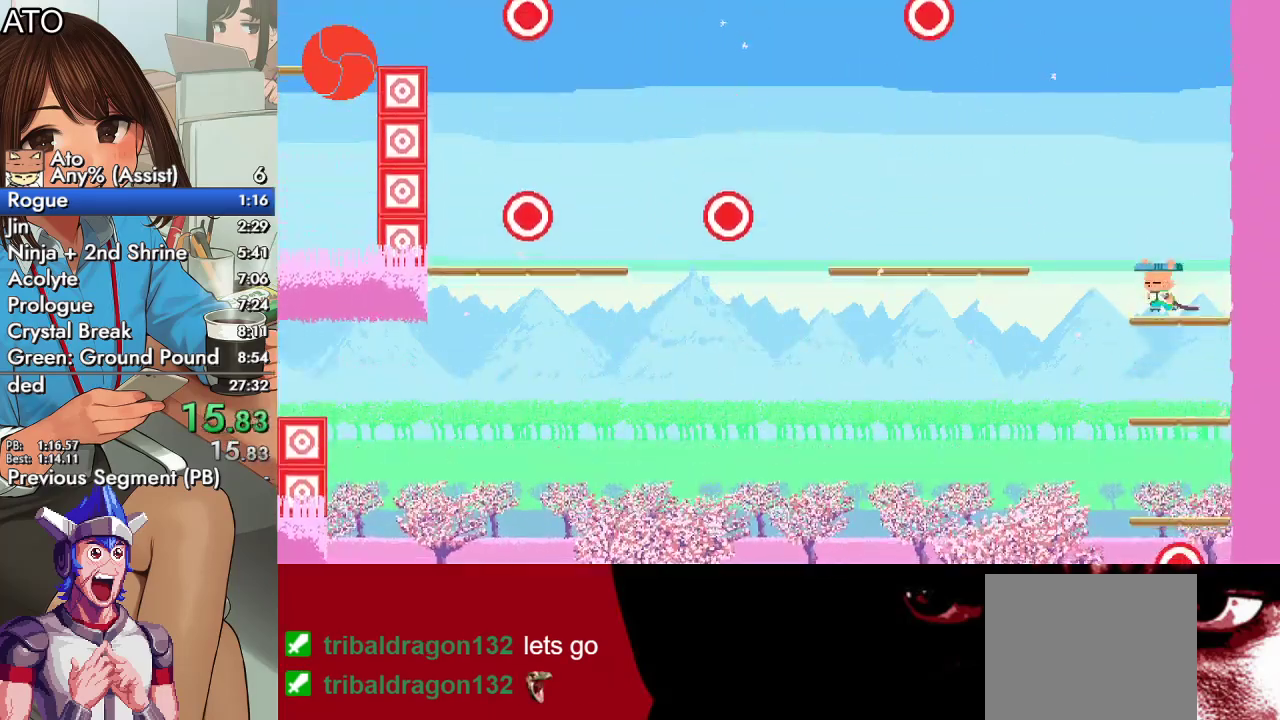
{"buttons": ["DPAD_LEFT"], "events": [[67, "CROSS", "down"], [400, "CROSS", "up"]]}
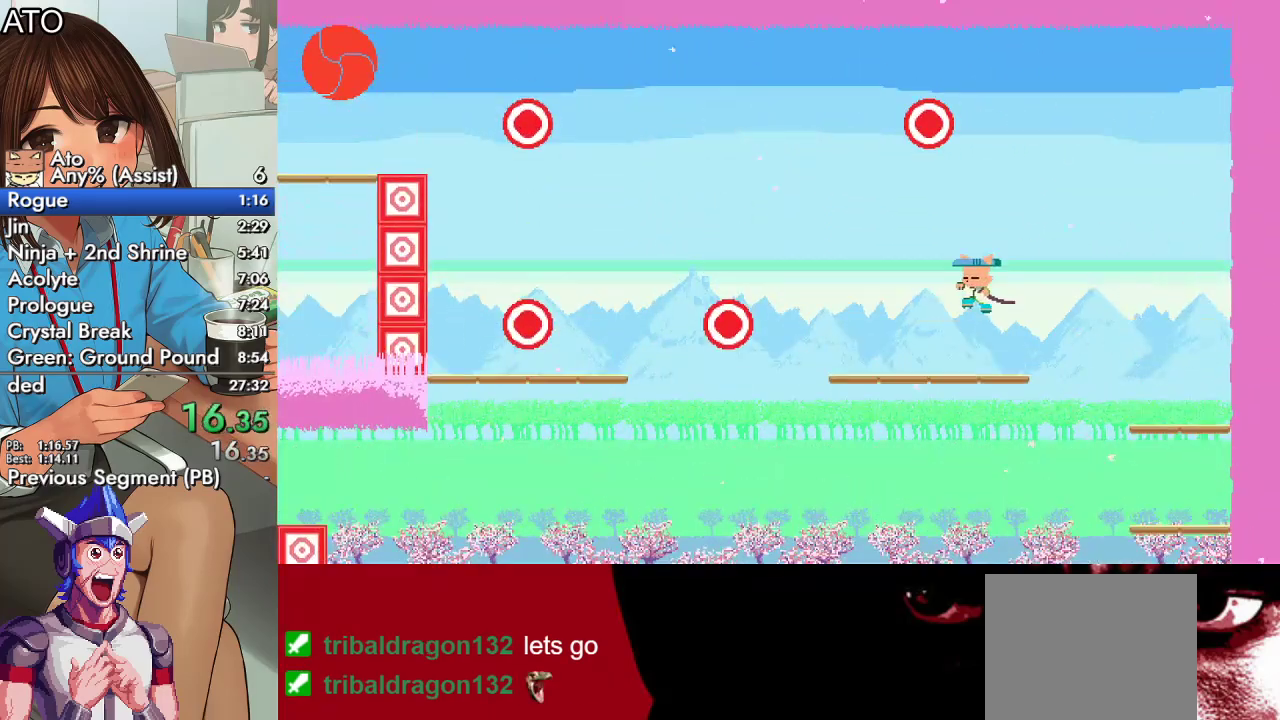
{"buttons": ["CROSS", "DPAD_LEFT"], "events": [[300, "CROSS", "down"]]}
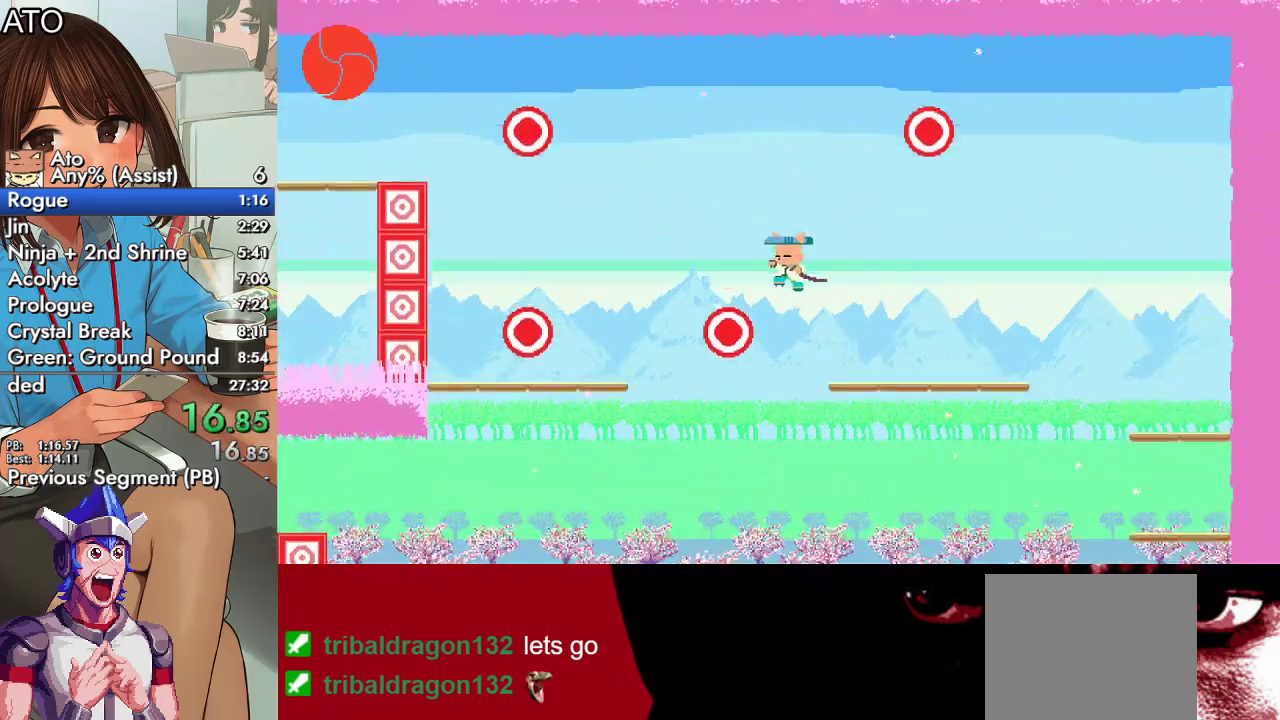
{"buttons": ["CROSS", "DPAD_DOWN", "DPAD_LEFT"], "events": [[100, "DPAD_DOWN", "down"], [167, "SQUARE", "down"], [300, "SQUARE", "up"]]}
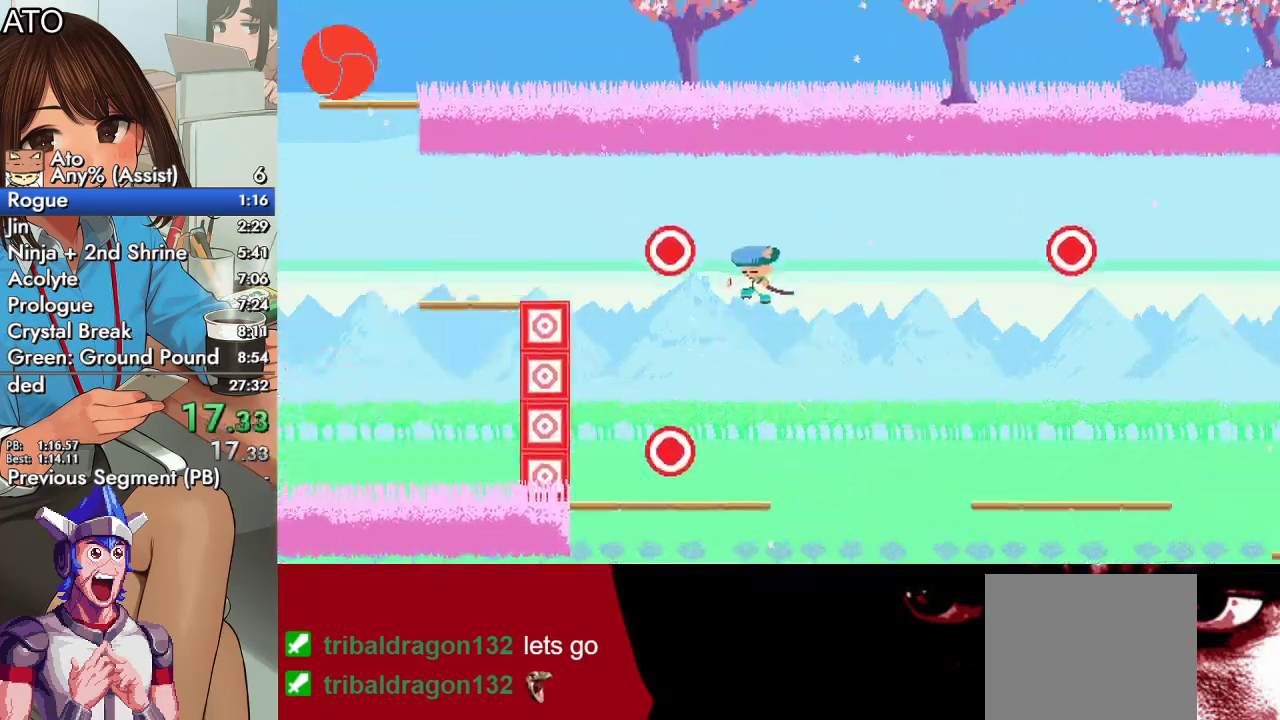
{"buttons": ["DPAD_LEFT"], "events": [[200, "SQUARE", "down"], [367, "SQUARE", "up"], [433, "DPAD_DOWN", "up"], [500, "CROSS", "up"]]}
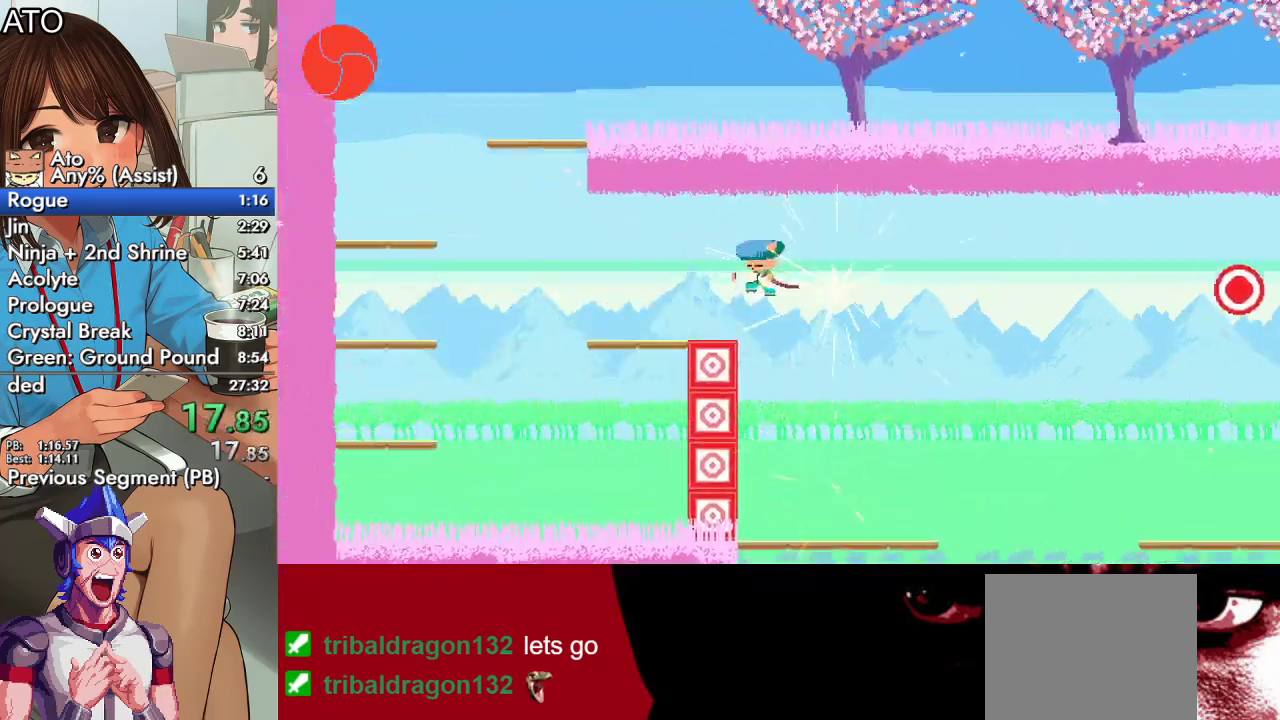
{"buttons": ["DPAD_LEFT"], "events": [[233, "DPAD_LEFT", "up"], [300, "DPAD_LEFT", "down"]]}
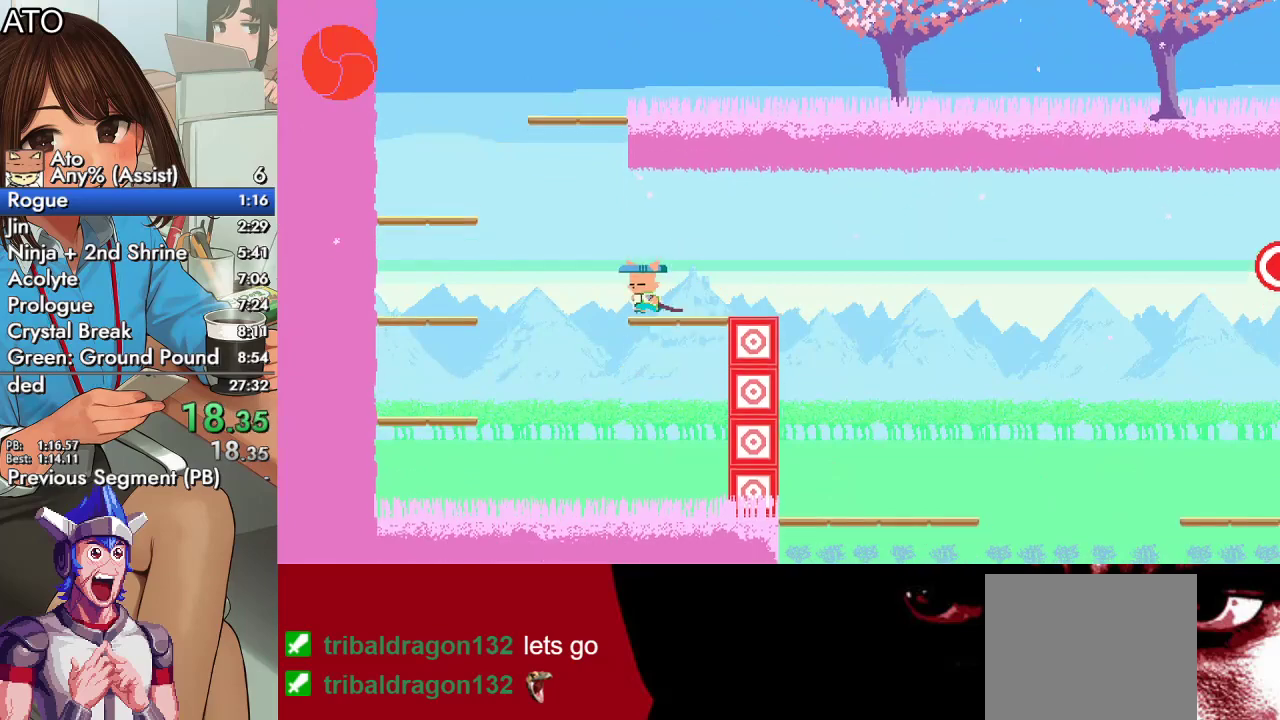
{"buttons": ["DPAD_LEFT"], "events": [[33, "CROSS", "down"], [433, "CROSS", "up"]]}
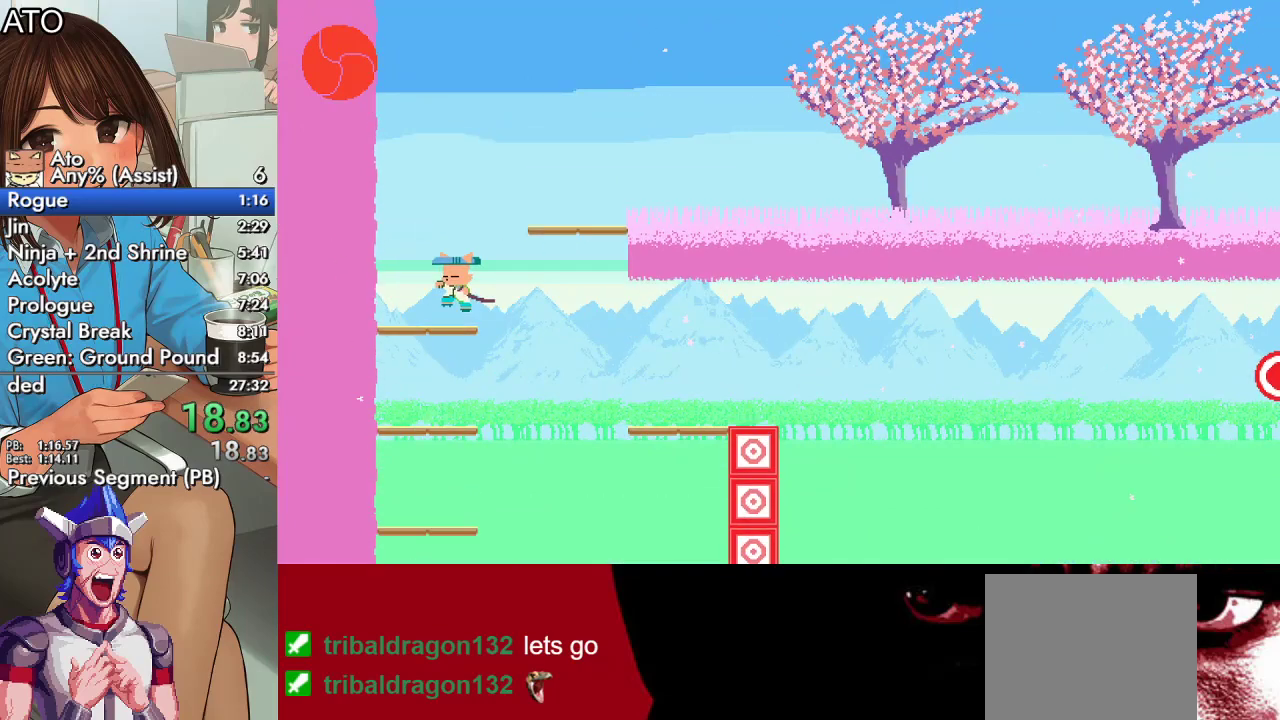
{"buttons": ["CROSS", "DPAD_RIGHT"], "events": [[33, "DPAD_LEFT", "up"], [100, "DPAD_RIGHT", "down"], [167, "CROSS", "down"]]}
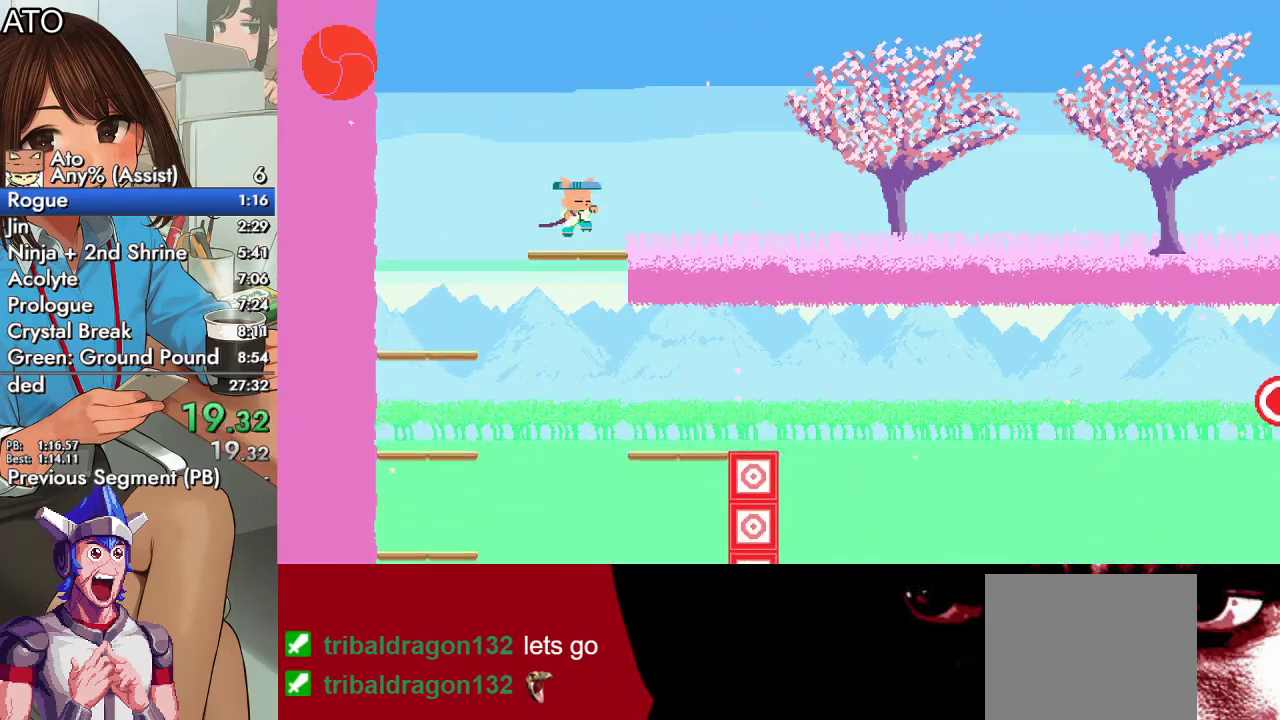
{"buttons": ["DPAD_RIGHT"], "events": [[200, "CROSS", "up"]]}
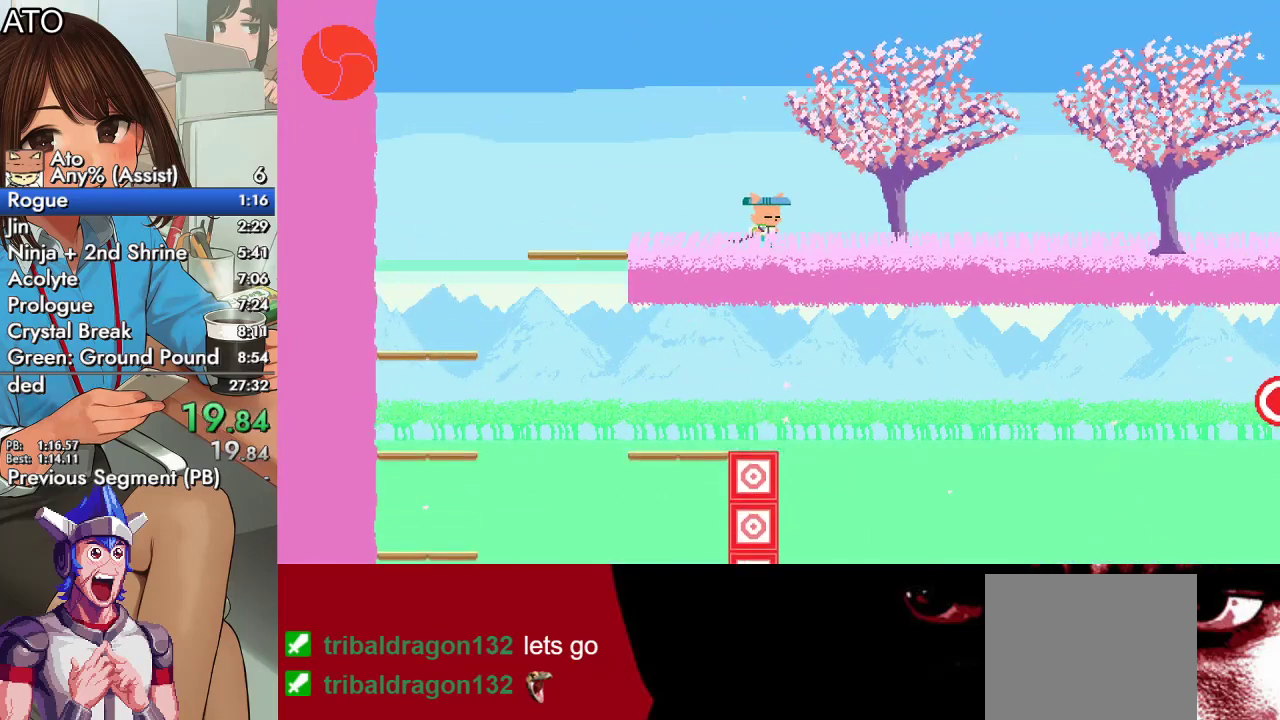
{"buttons": ["DPAD_RIGHT"], "events": []}
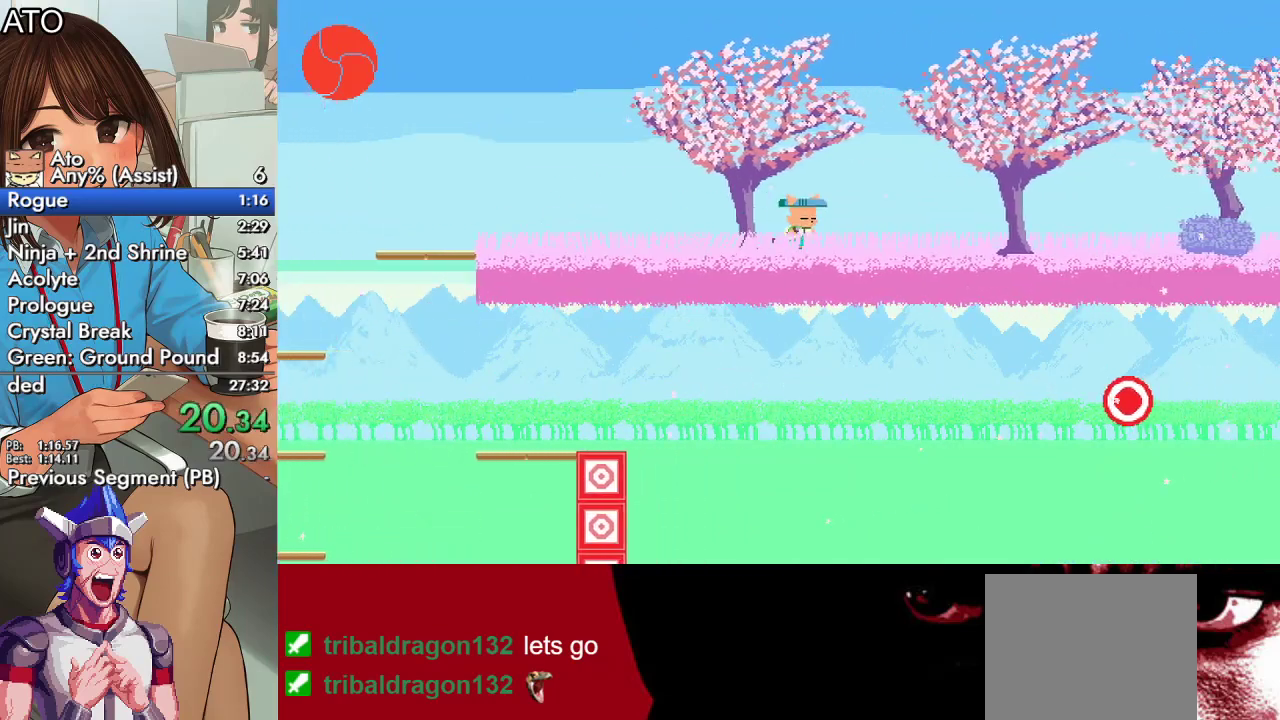
{"buttons": ["DPAD_RIGHT"], "events": []}
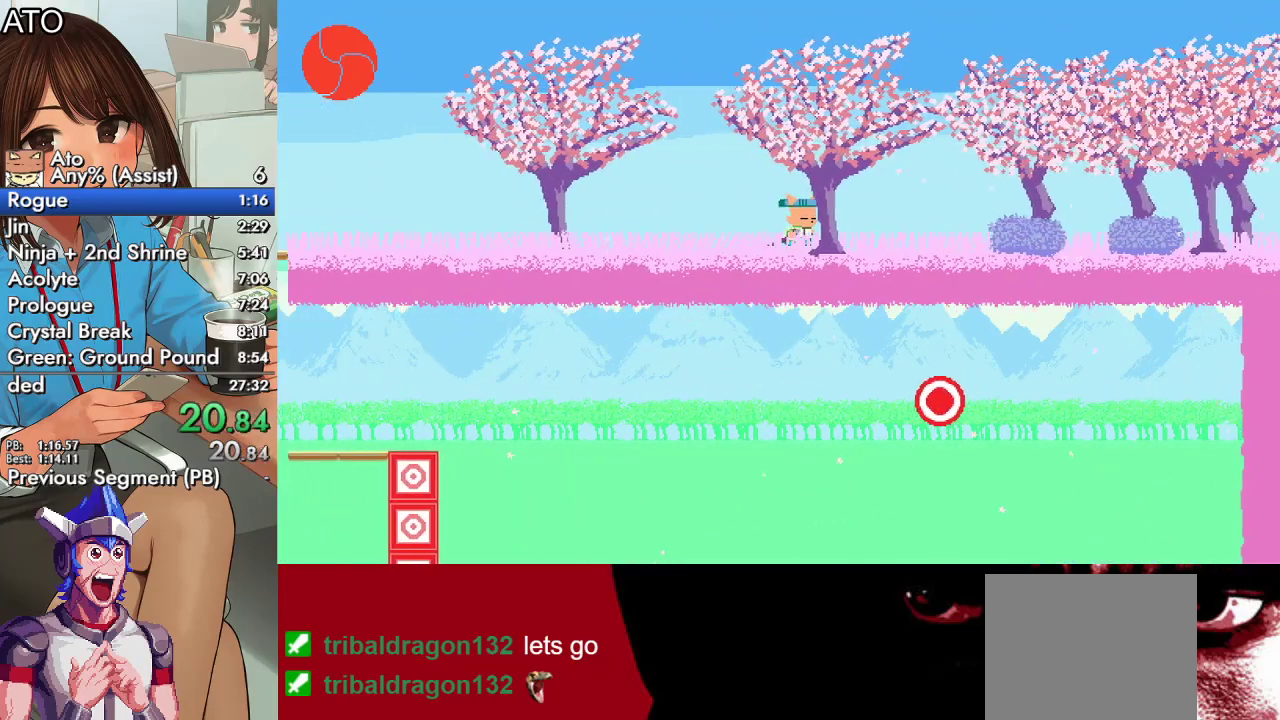
{"buttons": ["DPAD_RIGHT"], "events": []}
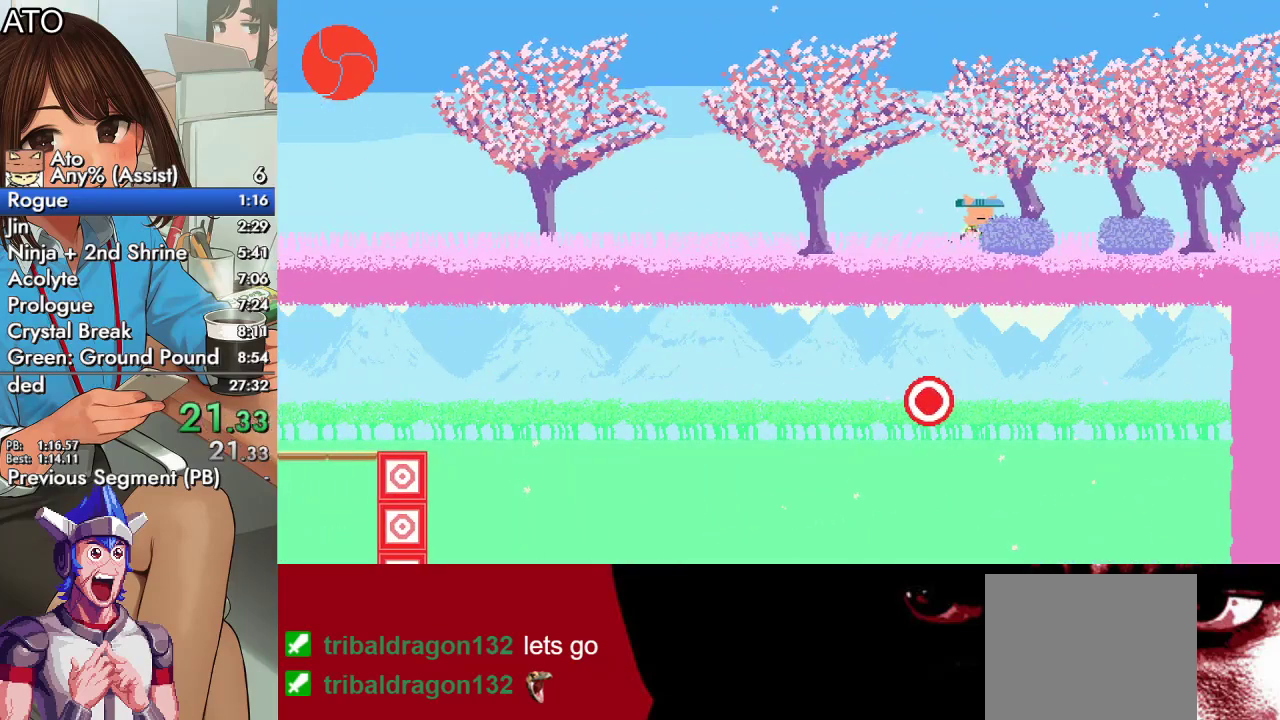
{"buttons": ["DPAD_RIGHT"], "events": []}
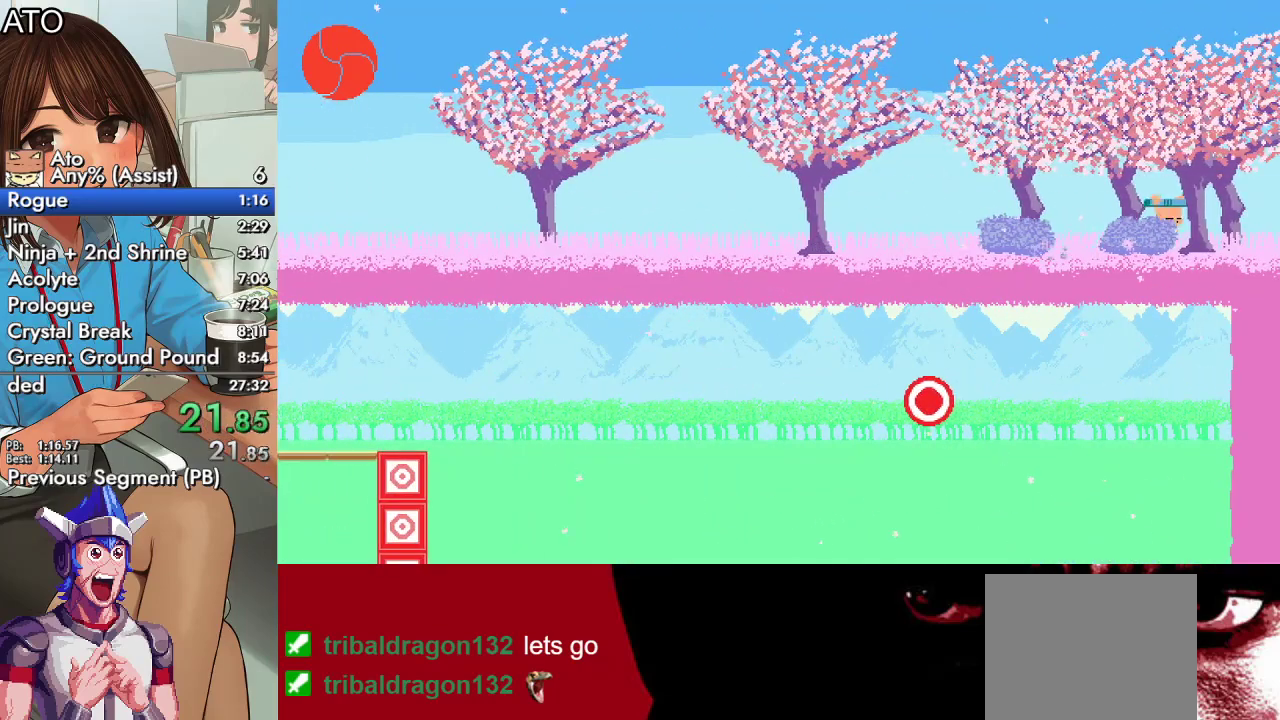
{"buttons": ["DPAD_RIGHT"], "events": []}
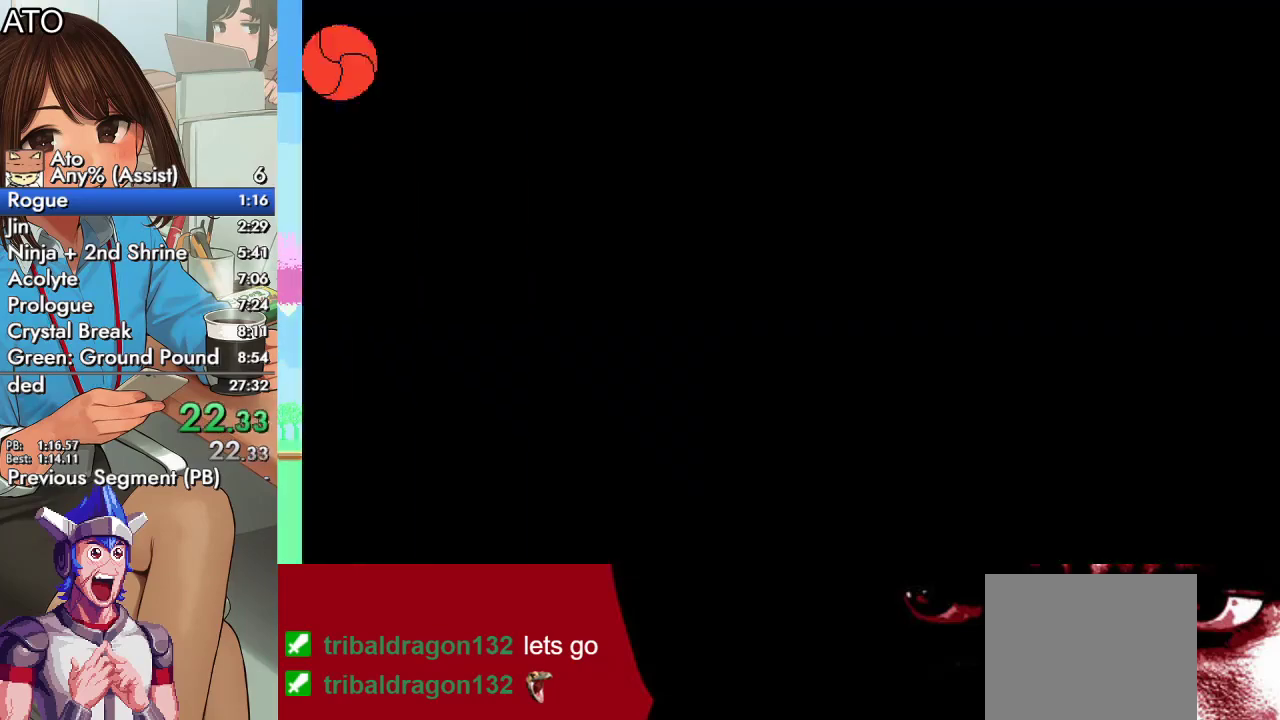
{"buttons": ["DPAD_RIGHT"], "events": []}
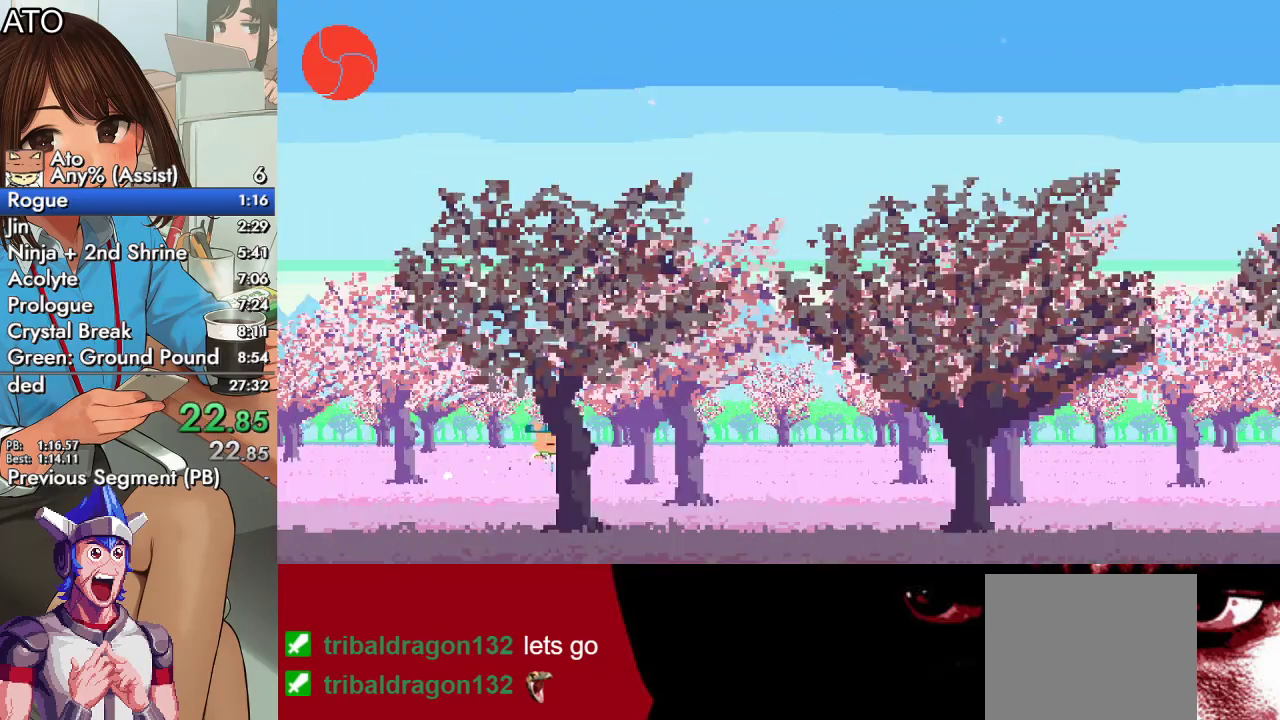
{"buttons": ["DPAD_RIGHT"], "events": []}
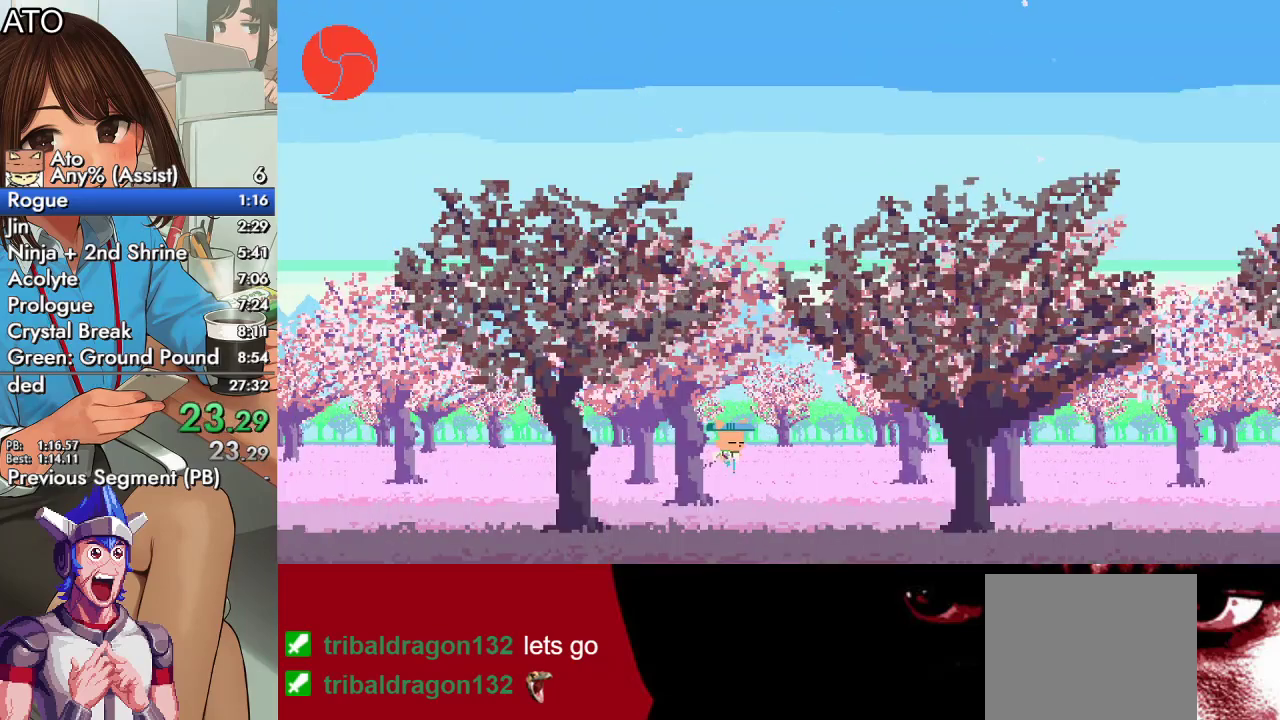
{"buttons": ["DPAD_RIGHT"], "events": [[400, "CROSS", "down"], [467, "CROSS", "up"]]}
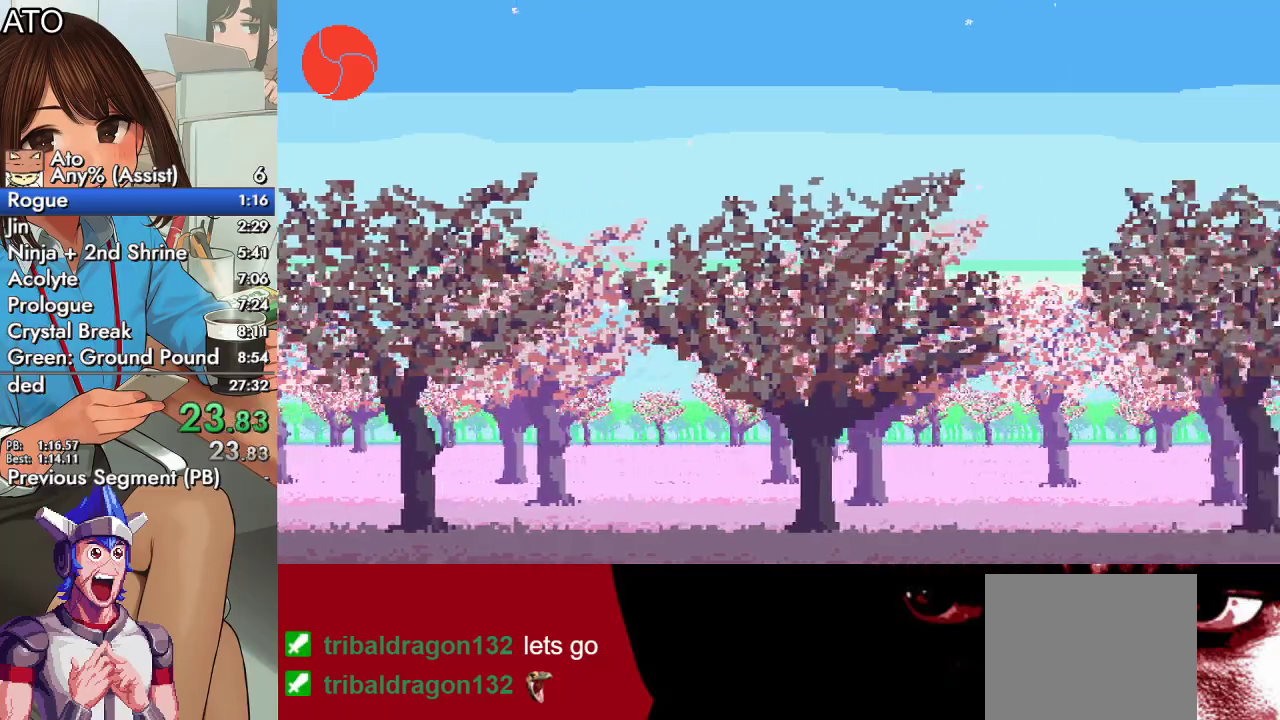
{"buttons": ["DPAD_RIGHT"], "events": []}
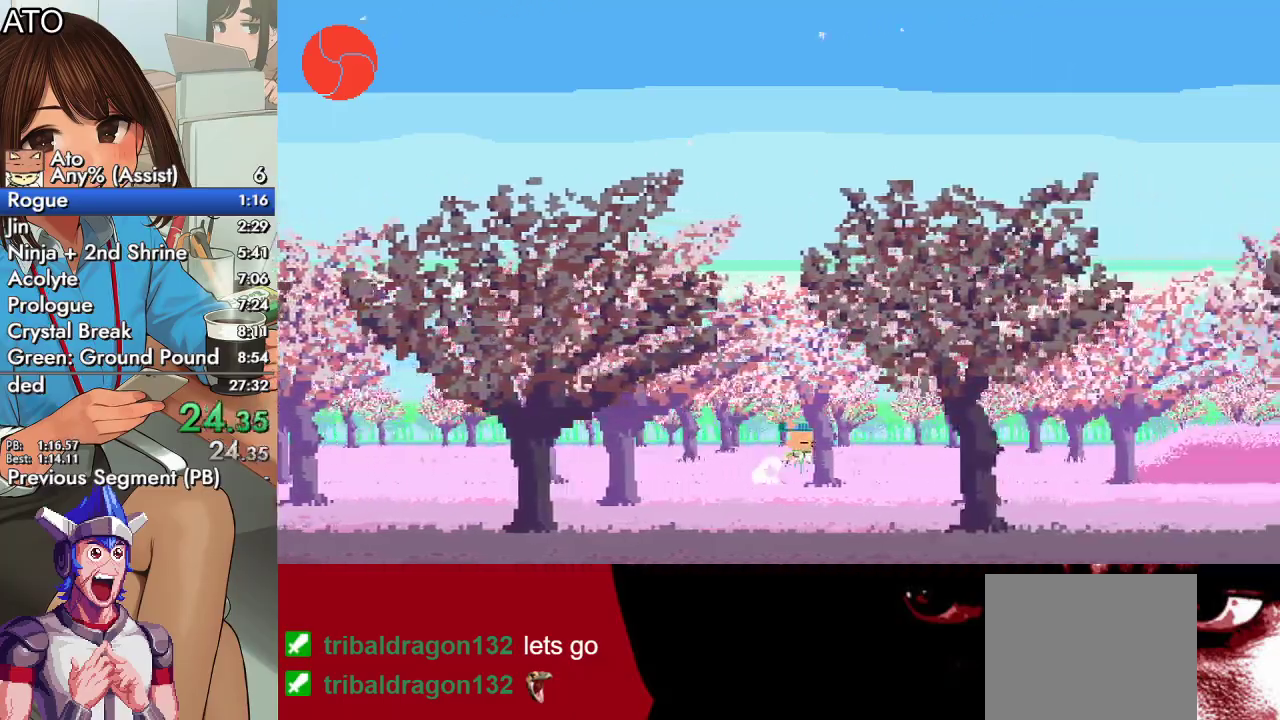
{"buttons": ["DPAD_RIGHT"], "events": [[133, "CROSS", "down"], [167, "CROSS", "up"]]}
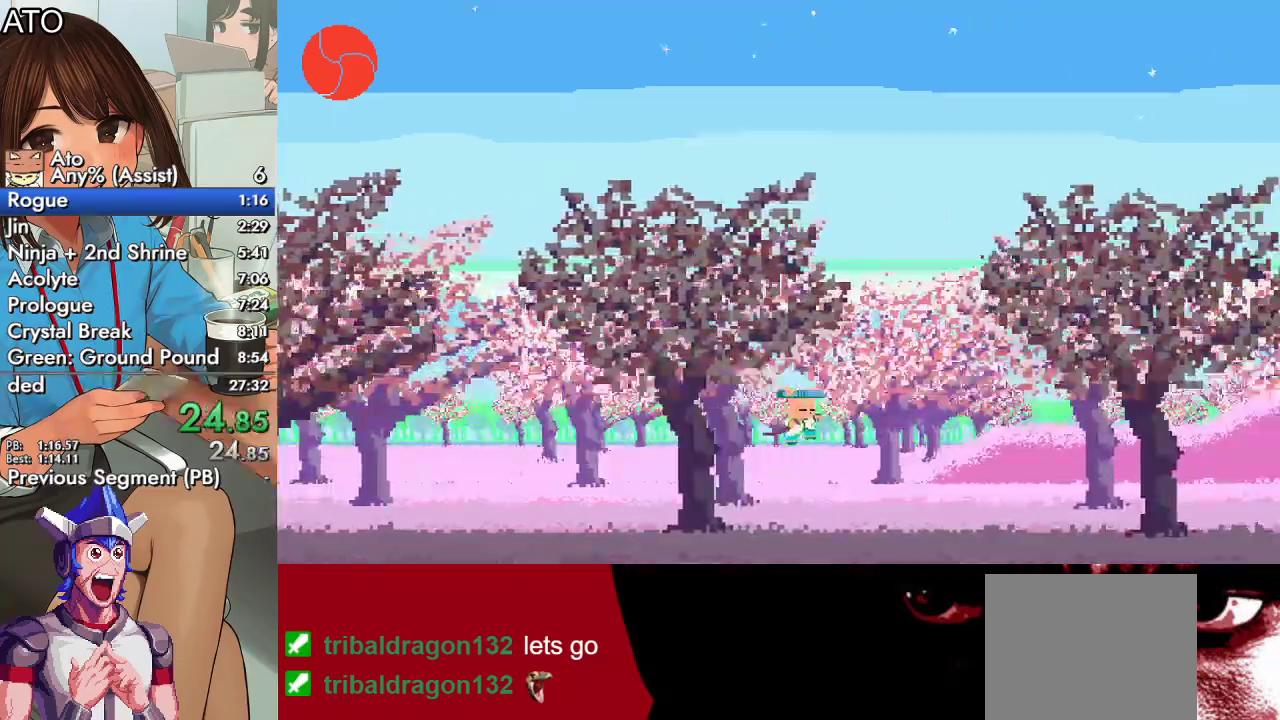
{"buttons": ["DPAD_RIGHT"], "events": [[233, "CROSS", "down"], [467, "CROSS", "up"]]}
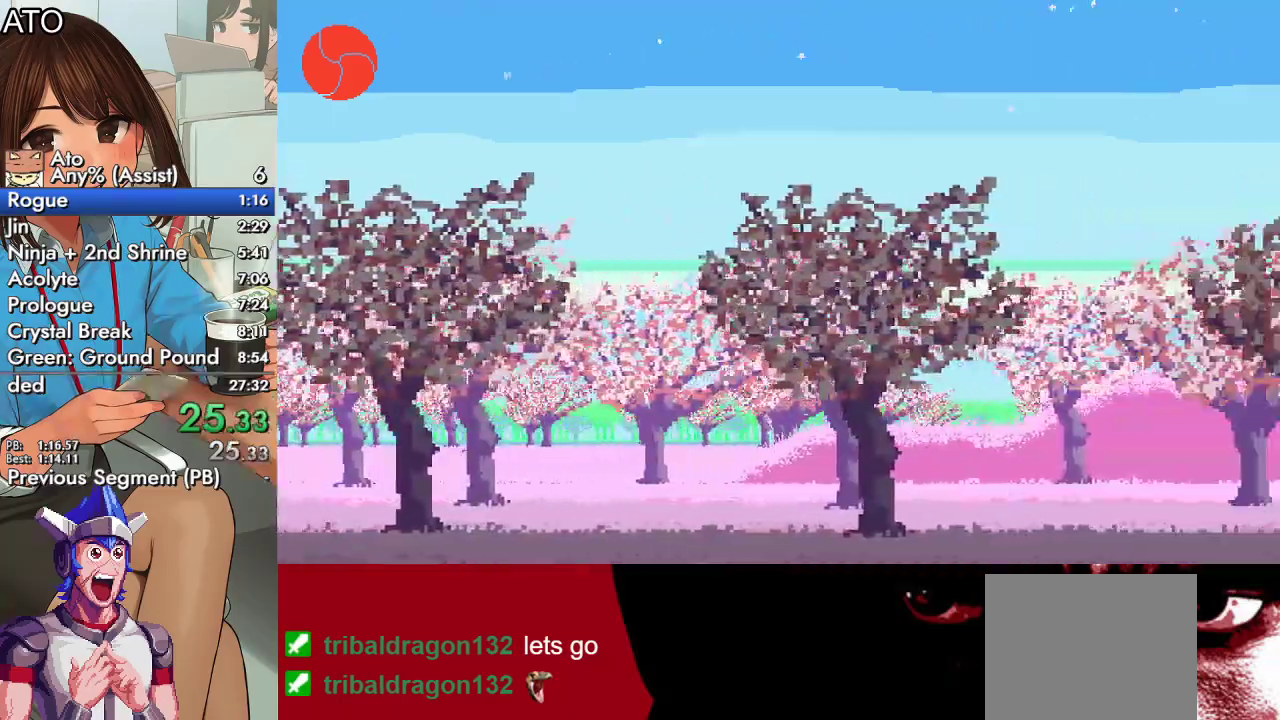
{"buttons": ["DPAD_RIGHT"], "events": []}
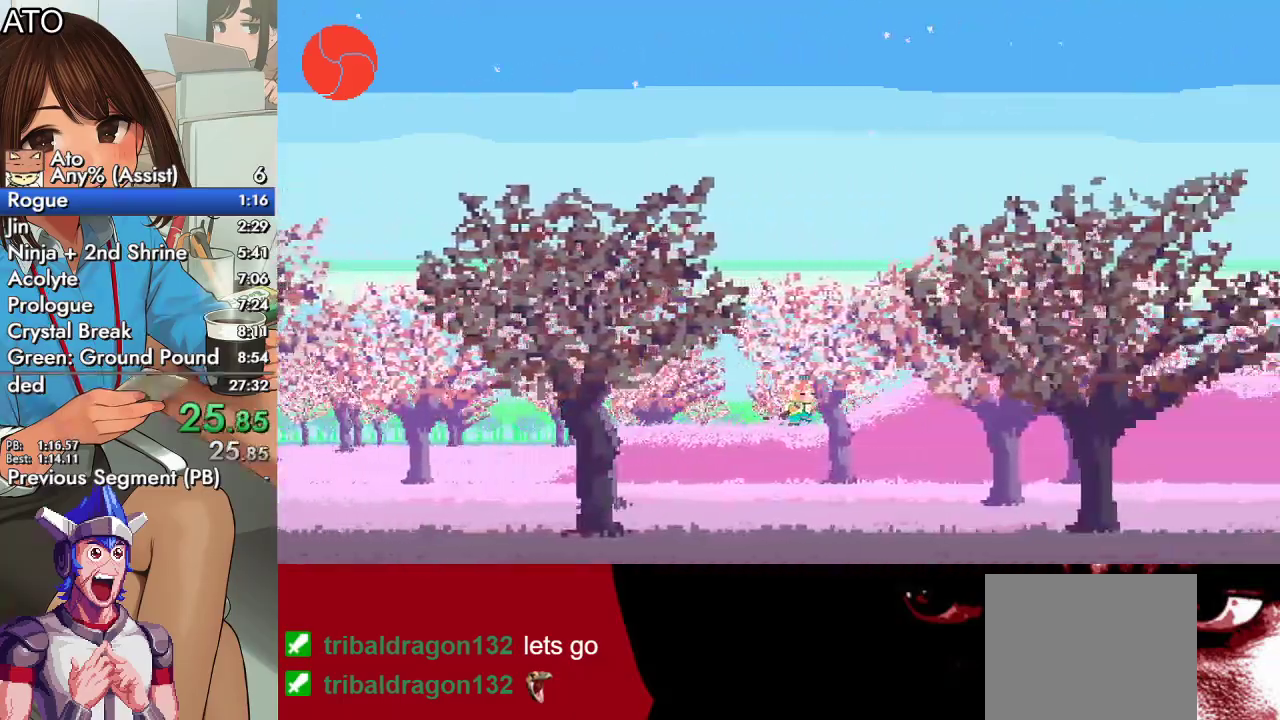
{"buttons": ["DPAD_RIGHT"], "events": [[67, "CROSS", "down"], [300, "CROSS", "up"]]}
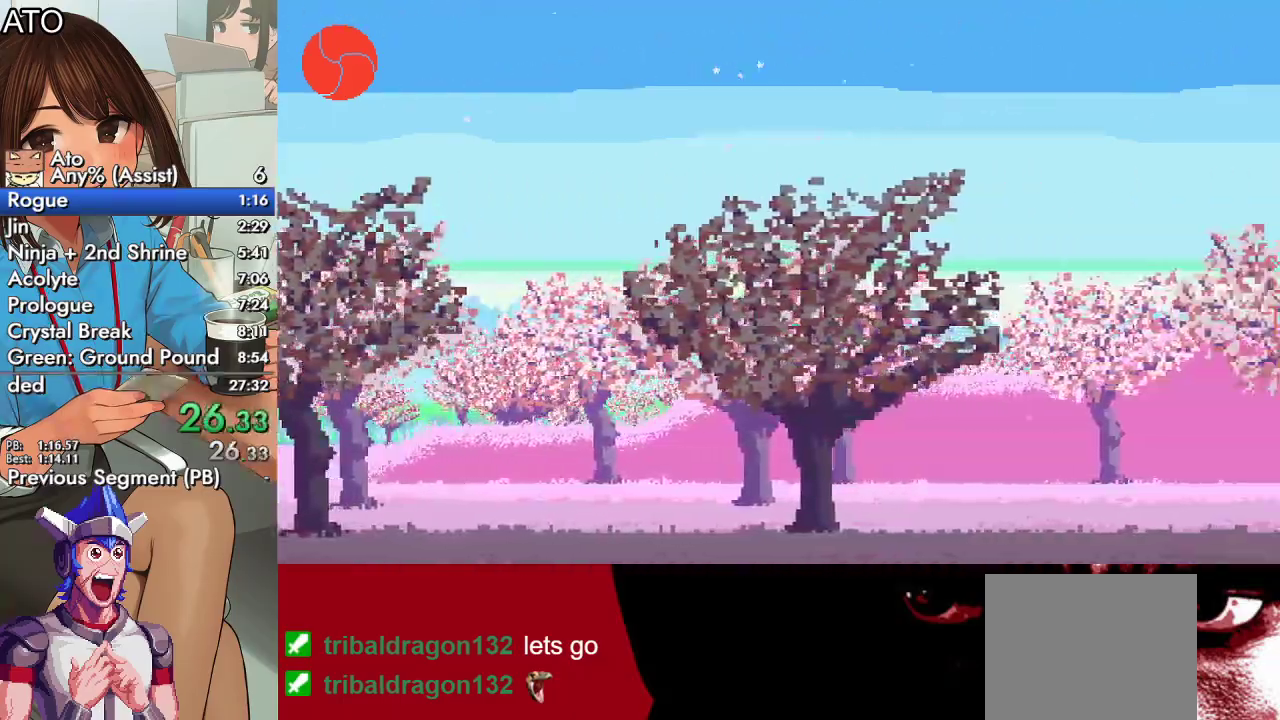
{"buttons": ["DPAD_RIGHT"], "events": []}
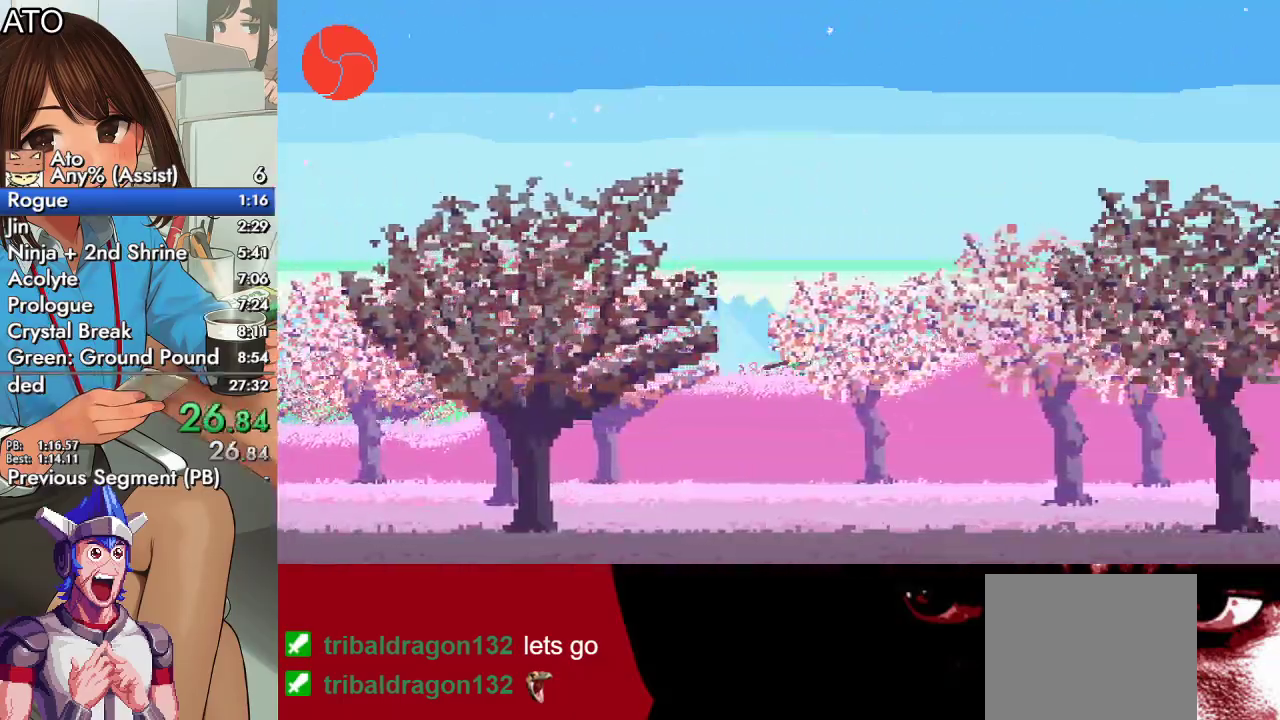
{"buttons": ["CROSS", "DPAD_RIGHT"], "events": [[233, "CROSS", "down"]]}
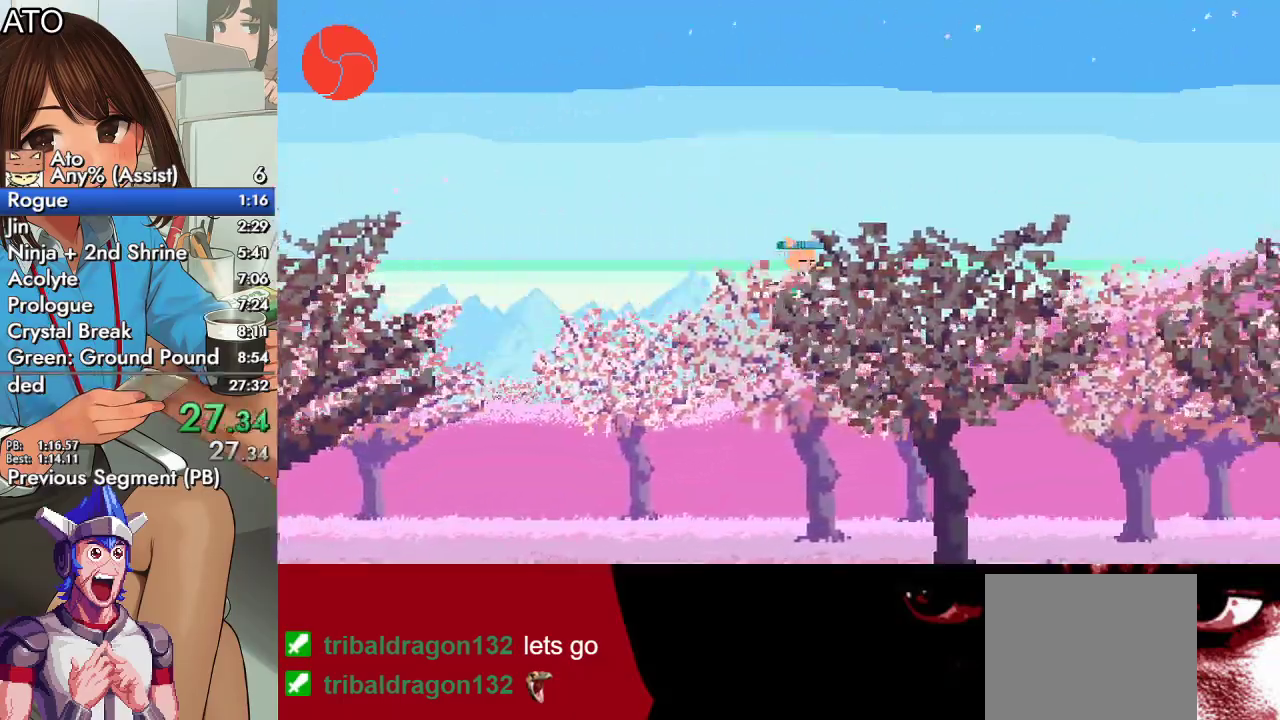
{"buttons": ["DPAD_RIGHT"], "events": [[267, "CROSS", "up"]]}
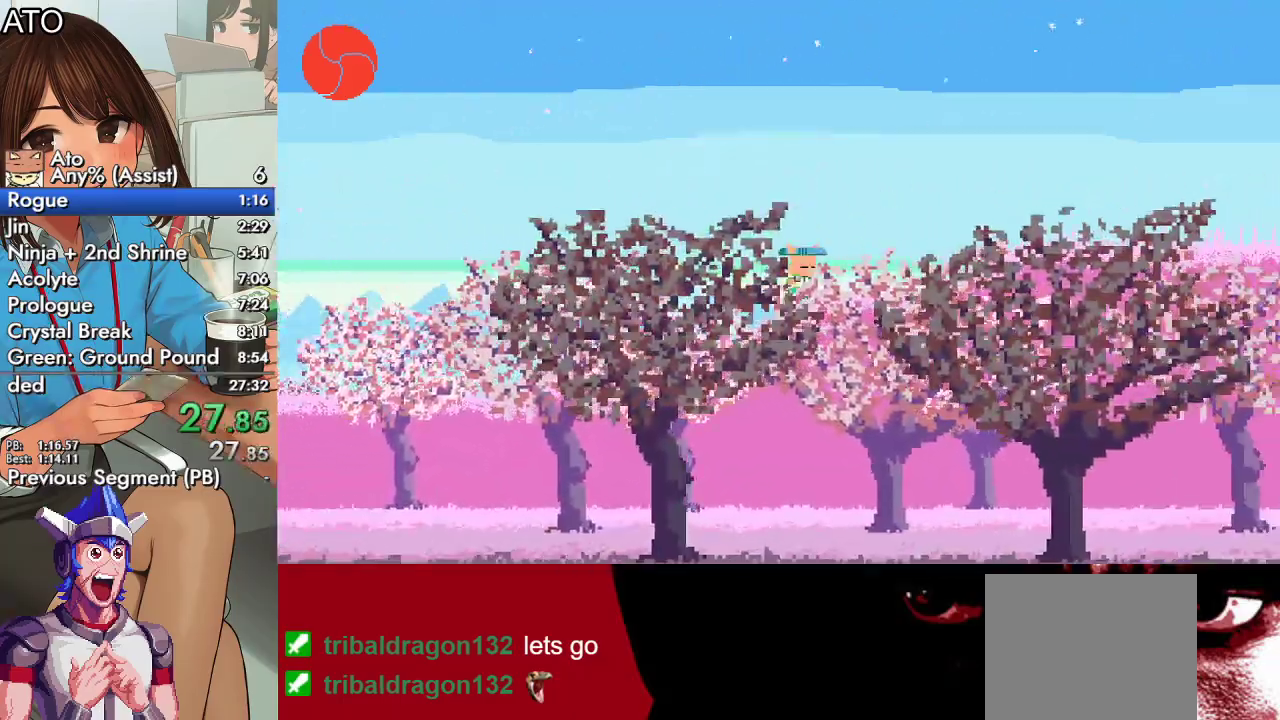
{"buttons": ["CROSS", "DPAD_RIGHT"], "events": [[33, "CROSS", "down"]]}
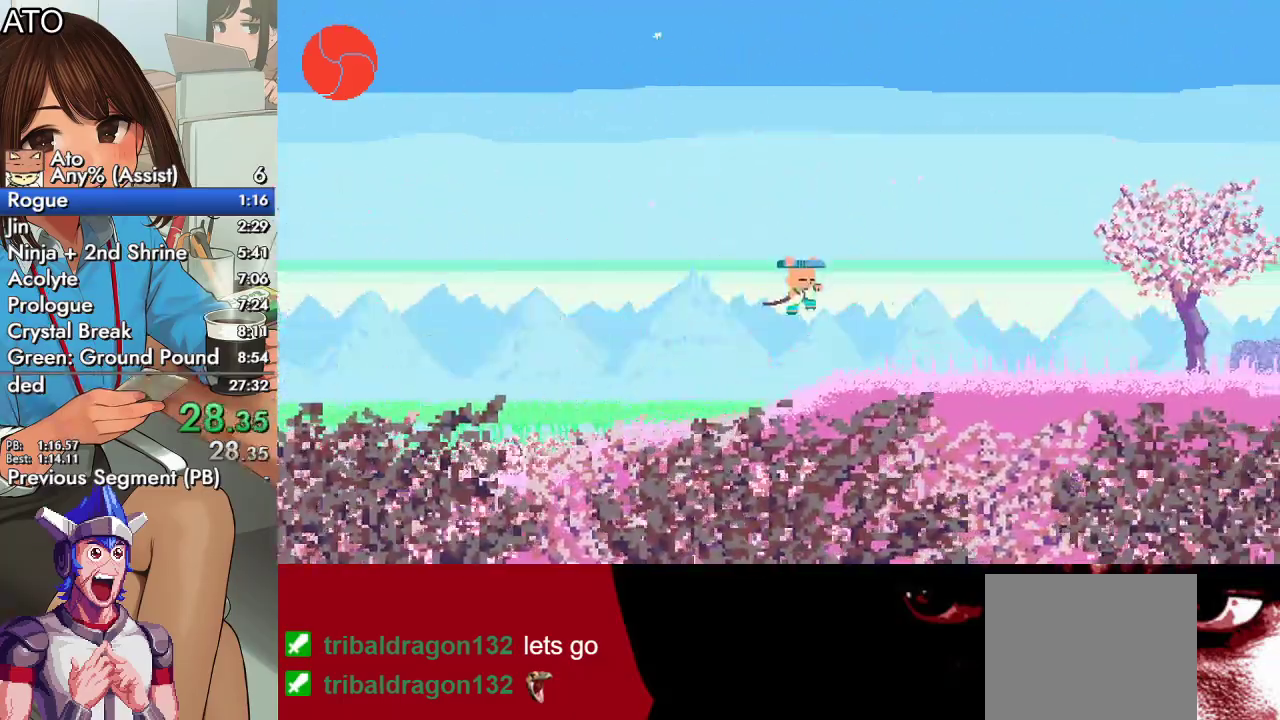
{"buttons": ["DPAD_RIGHT"], "events": [[67, "CROSS", "up"]]}
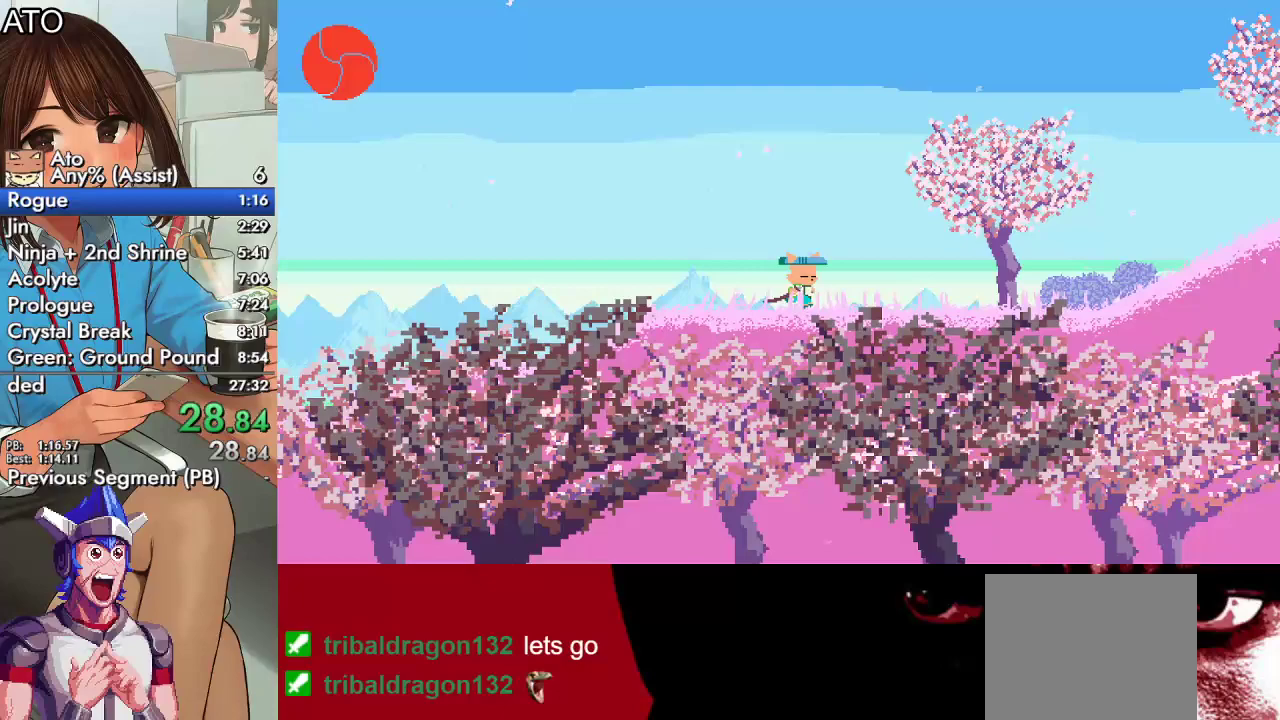
{"buttons": ["DPAD_RIGHT"], "events": []}